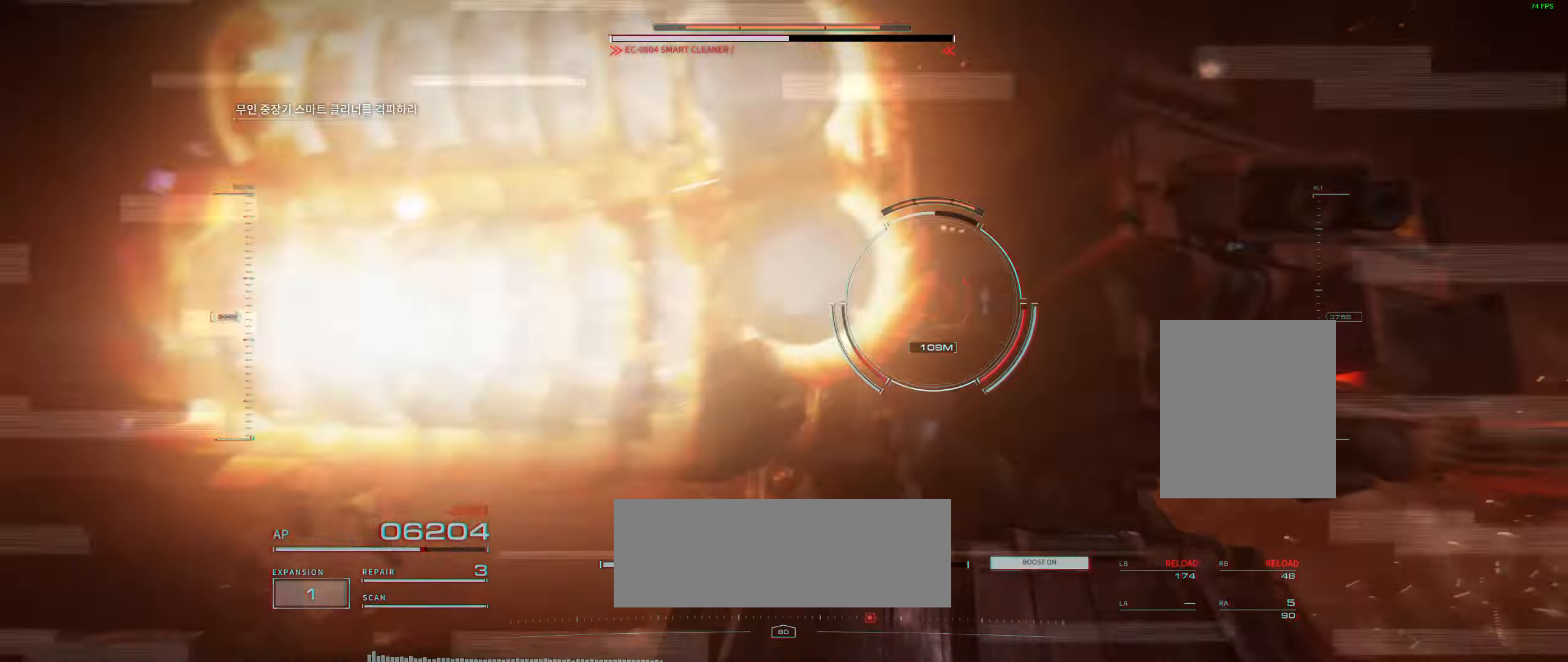
Gameplay with a controller (Xbox layout); each line is a JSON object with the inputs held at the frame after it. "events" lists button and stick changes between this image and that frame as [ms after this image, input, new state], when the widget could be followed in between. Not read: DPAD_DOWN DPAD_LEFT DPAD_RIGHT DPAD_UP HOME L1 L3 R1 R3 other_buttons right_stick.
{"buttons": [], "left_stick": "left", "events": []}
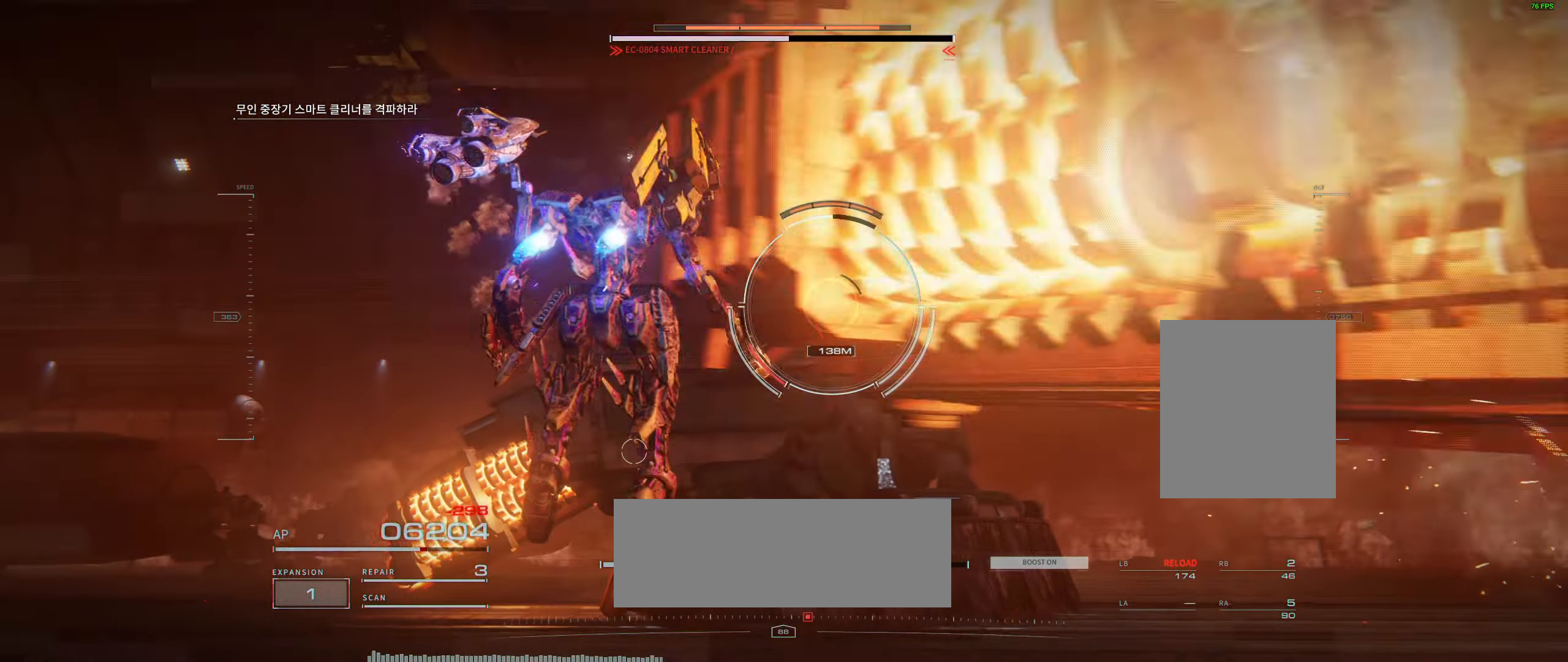
{"buttons": [], "left_stick": "center", "events": [[234, "left_stick", "center"]]}
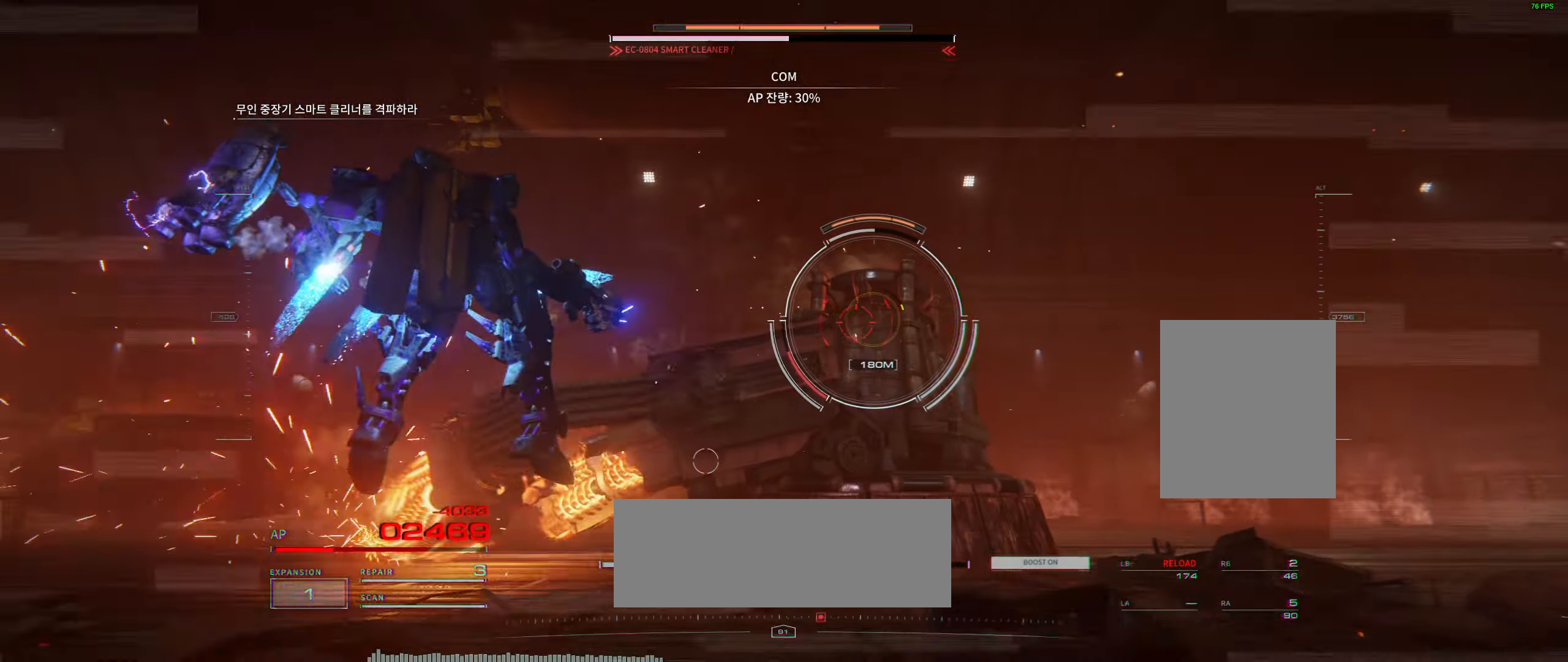
{"buttons": [], "left_stick": "down", "events": [[217, "left_stick", "down"]]}
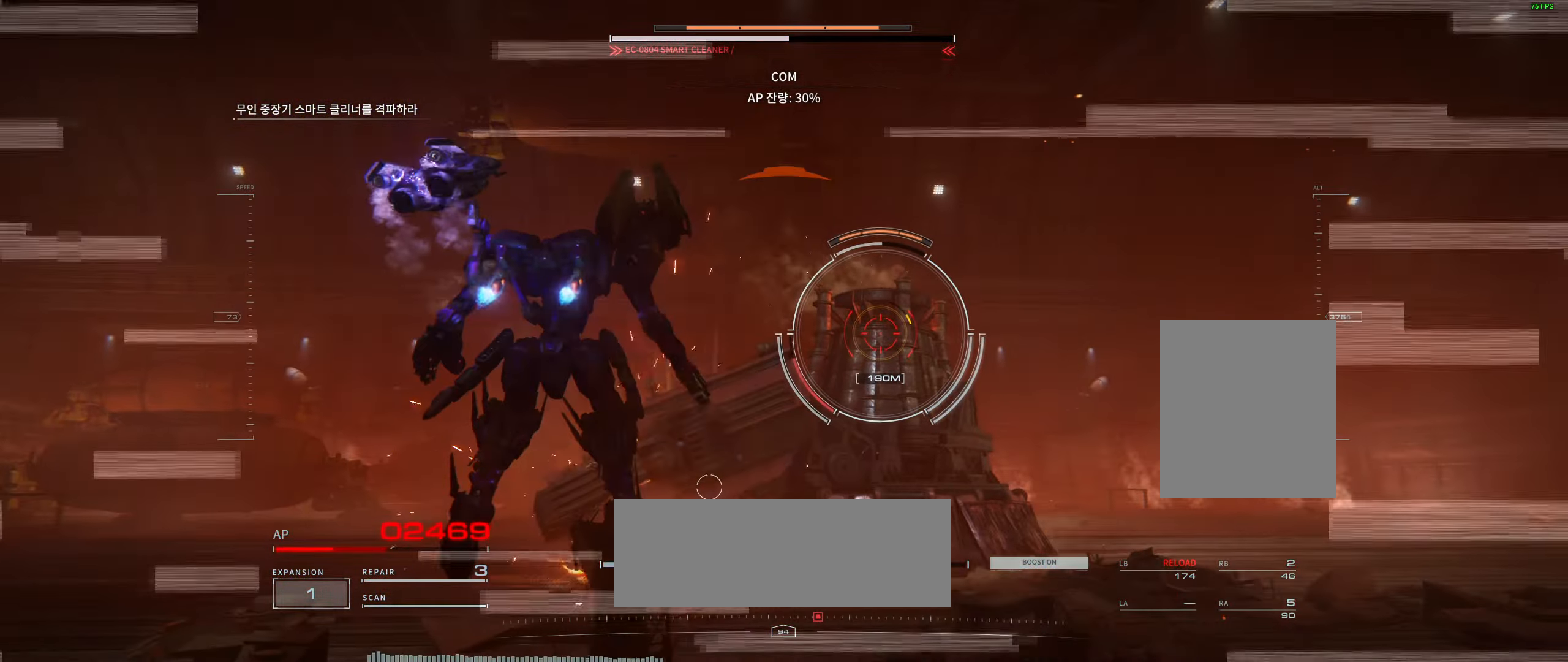
{"buttons": [], "left_stick": "down-right", "events": [[500, "left_stick", "down-right"]]}
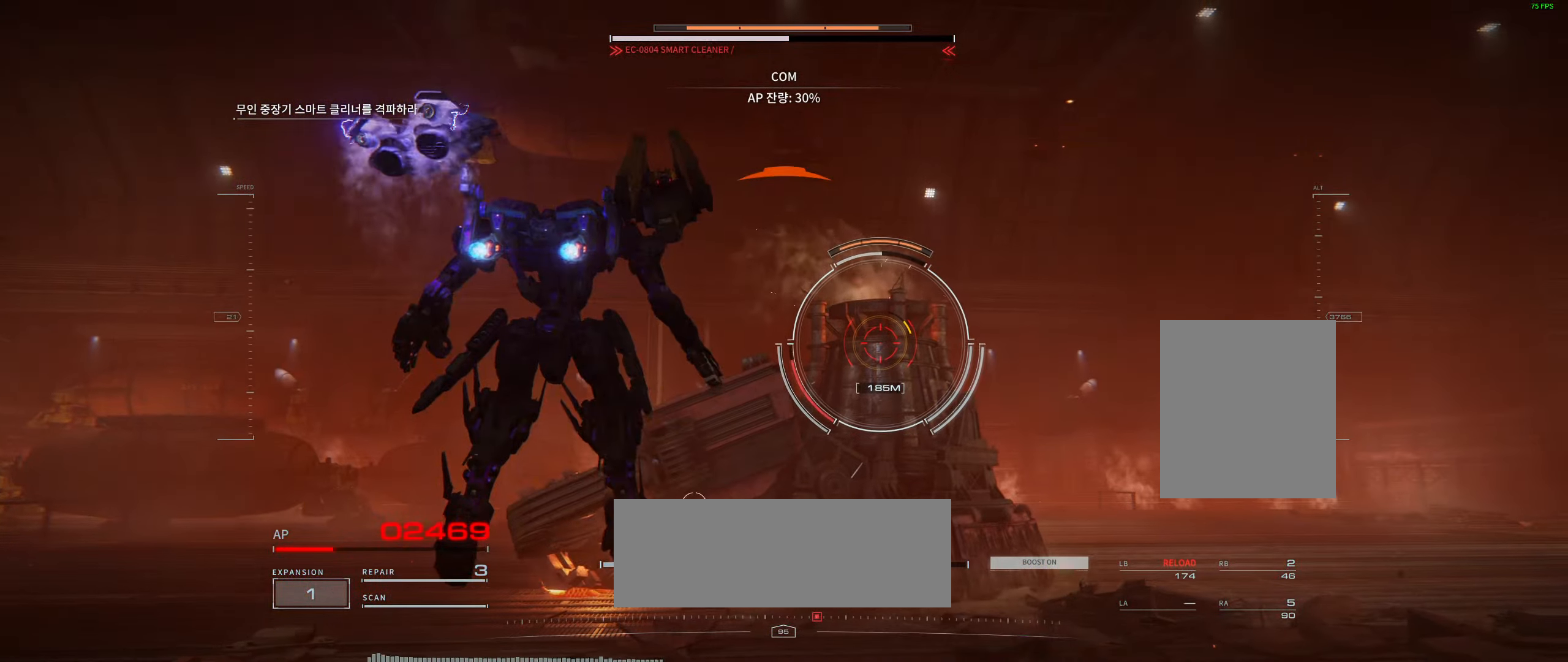
{"buttons": [], "left_stick": "right", "events": [[50, "Y", "down"], [117, "Y", "up"], [217, "Y", "down"], [300, "Y", "up"], [400, "left_stick", "right"]]}